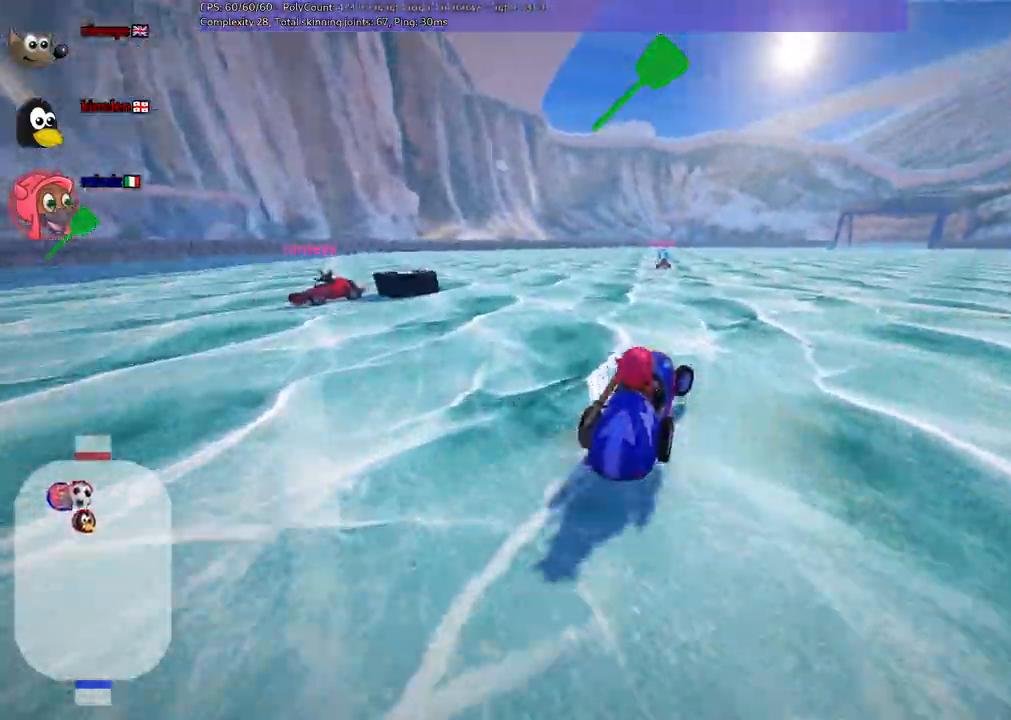
Gameplay with keyboard; each line is a JSON object with the keys held at the frame after it. "events" lists presses ("down") and releases ("up") of ".", "/", "alt_r", "b", "c", "comma", "ctrl_r", "d", "down", "f", "g", "h", "j", "k", "l", "left", "m", "quote", "return", "right", "semicolon", "shift_r", "space", "super", "up", "v" and "x" between this image and that frame as [ms after this image, input, new state], when the widget could be followed in between. No other keys are recorded. Mouse input is not recorded.
{"keys": ["m", "right", "up"], "events": []}
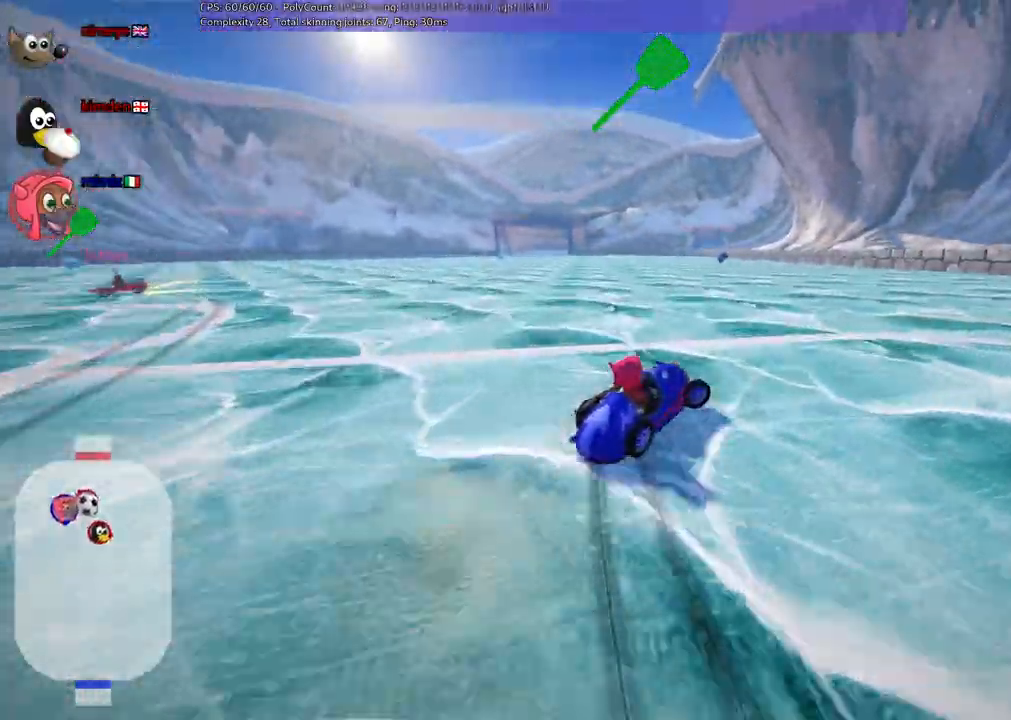
{"keys": ["left", "m", "up"], "events": [[100, "left", "down"], [150, "right", "up"]]}
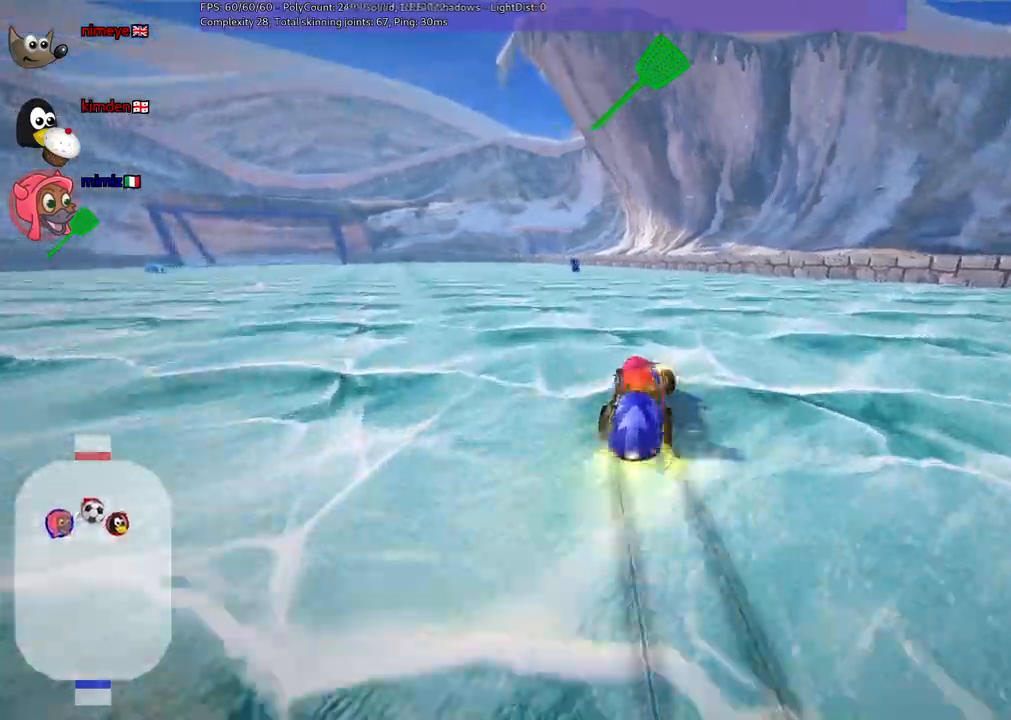
{"keys": ["left", "up"], "events": [[67, "m", "up"], [167, "left", "up"], [450, "left", "down"]]}
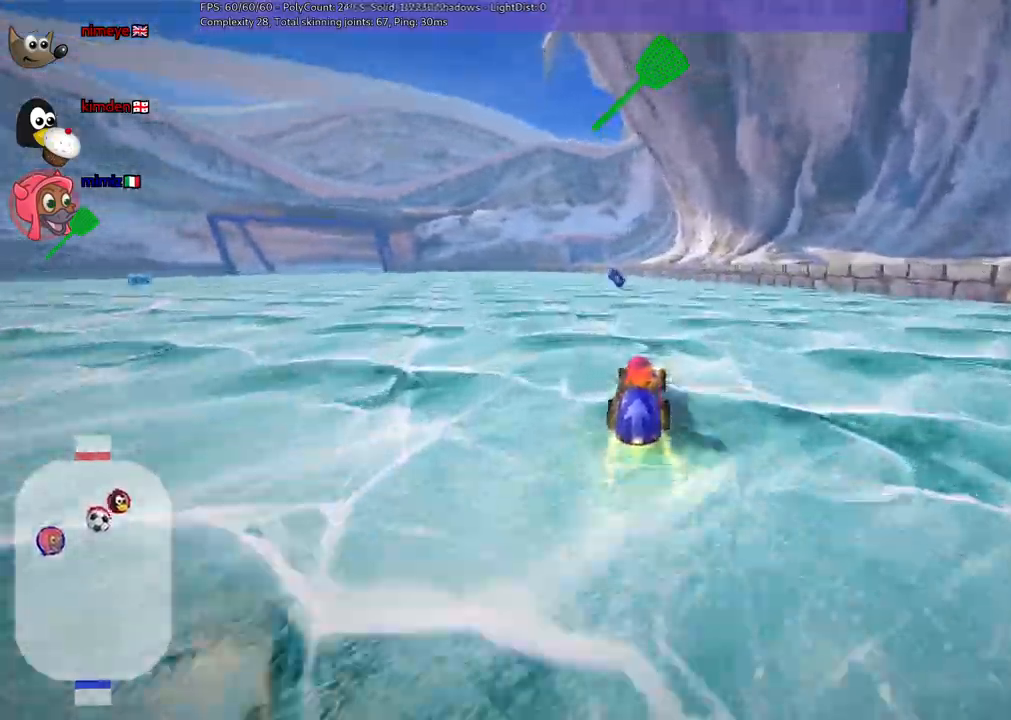
{"keys": ["left", "up"], "events": [[50, "left", "up"], [467, "left", "down"]]}
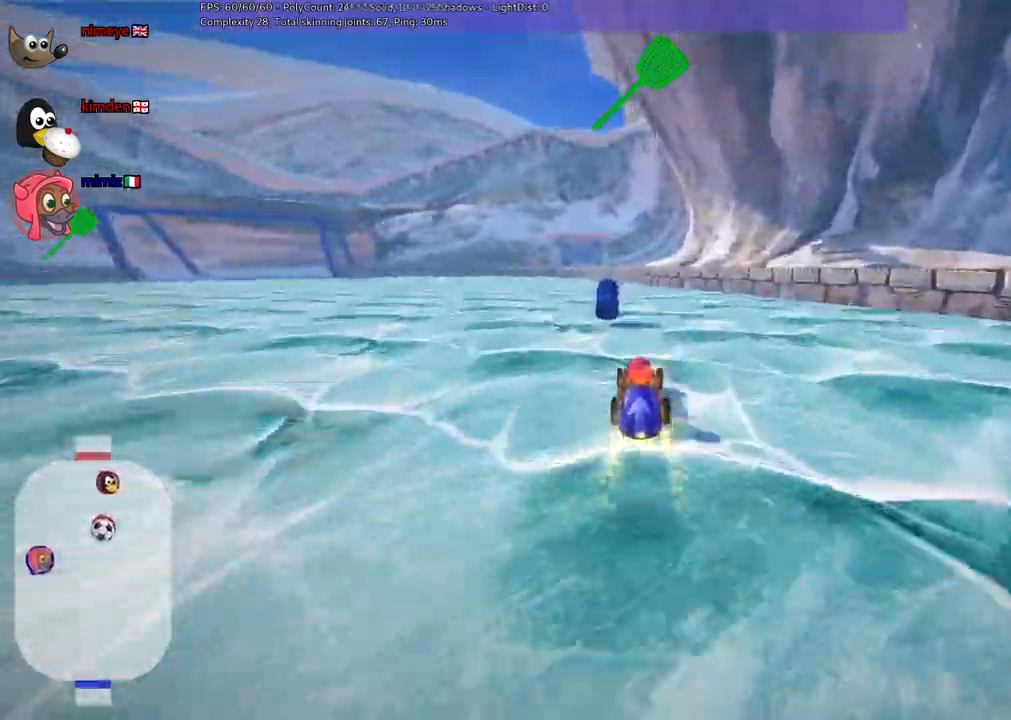
{"keys": ["left", "up"]}
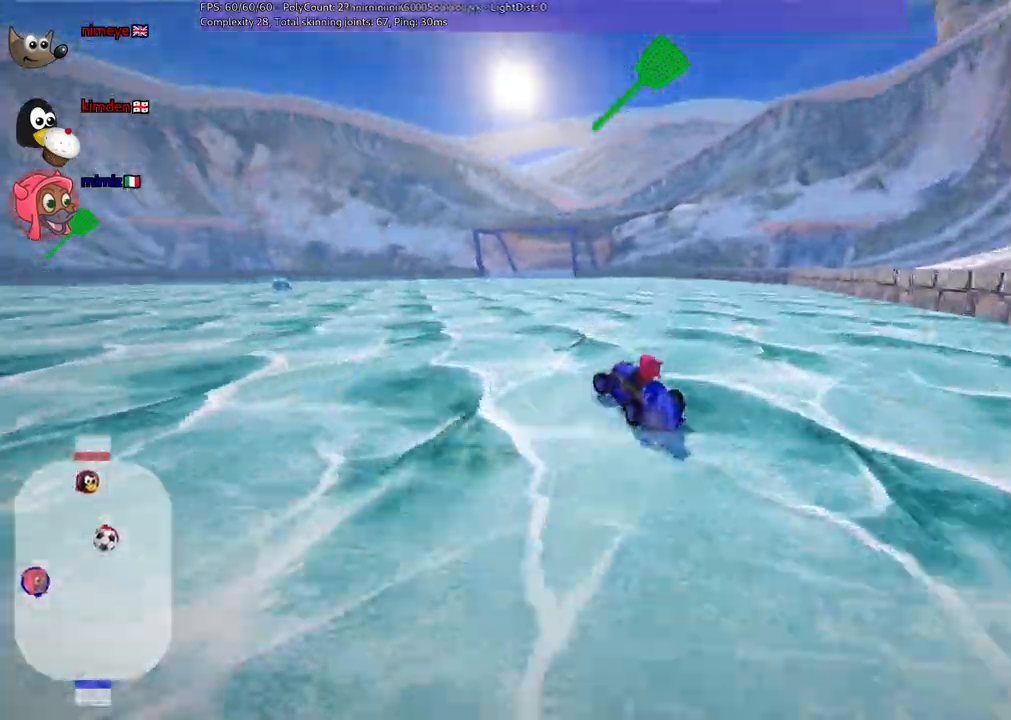
{"keys": ["up"]}
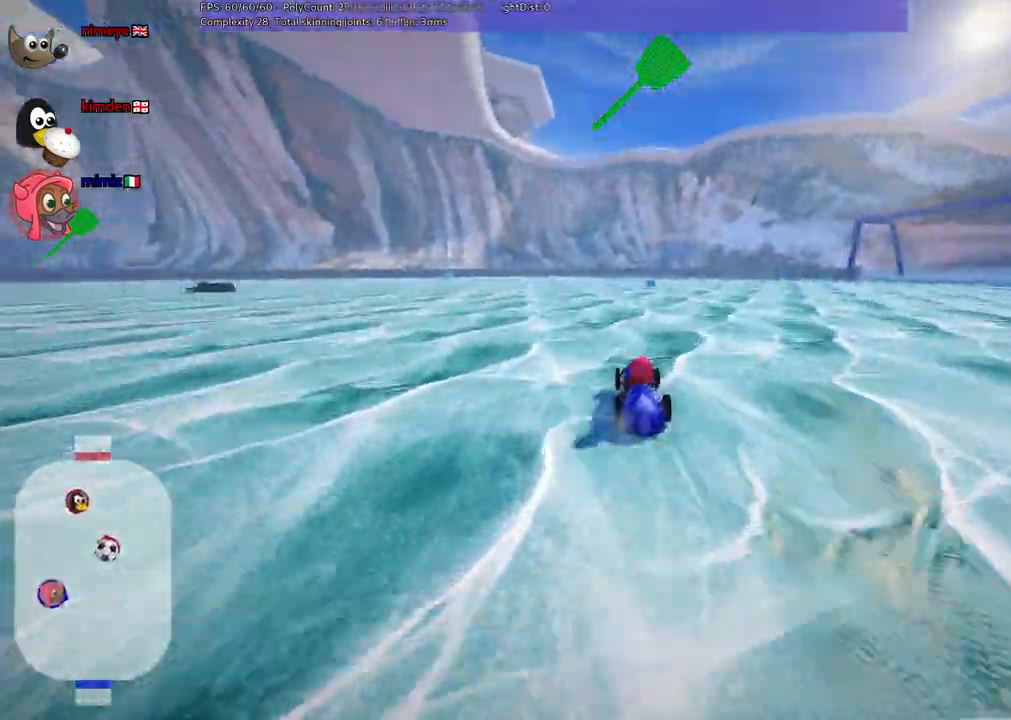
{"keys": ["up"], "events": [[50, "right", "down"], [183, "right", "up"]]}
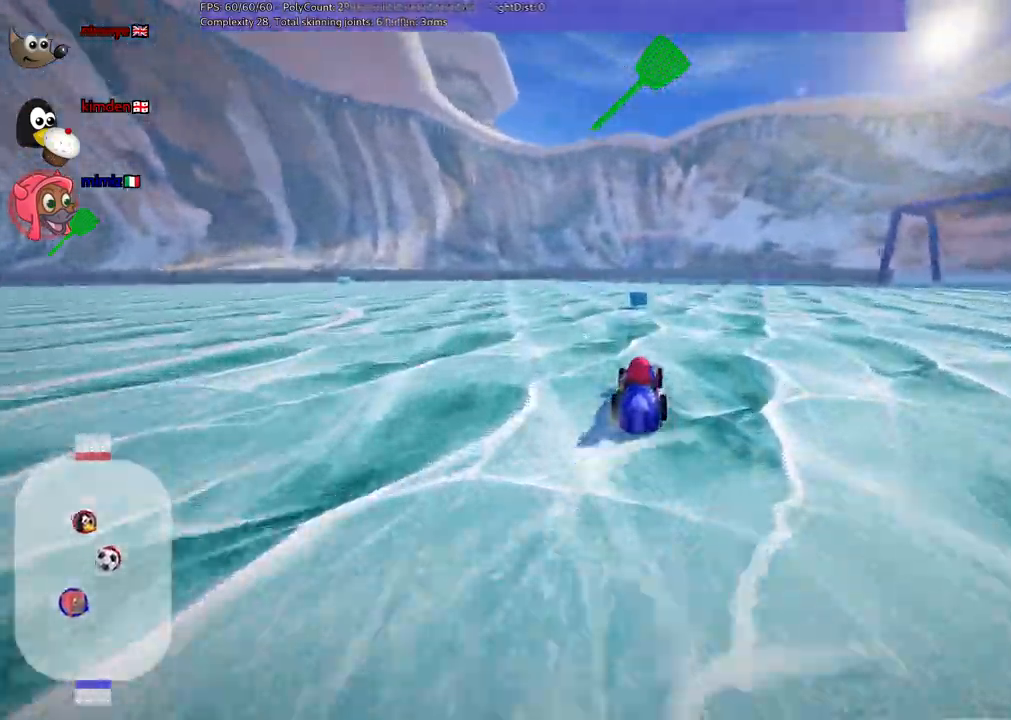
{"keys": ["m", "right", "up"], "events": [[483, "m", "down"], [483, "right", "down"]]}
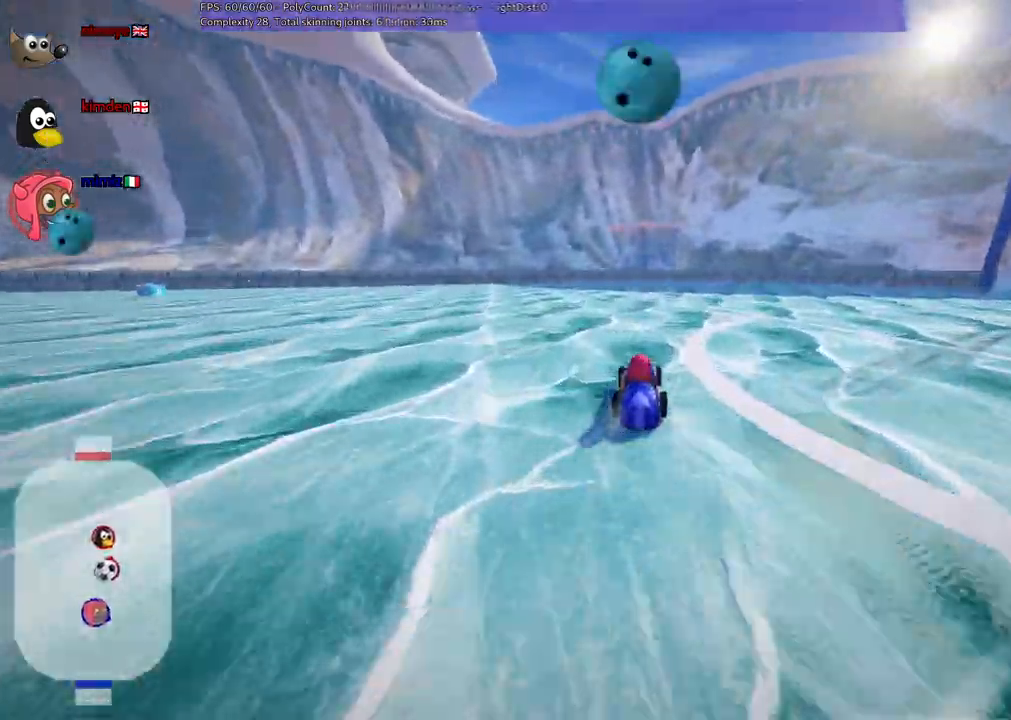
{"keys": ["left", "m", "right", "up"], "events": [[83, "left", "down"], [133, "right", "up"], [450, "right", "down"]]}
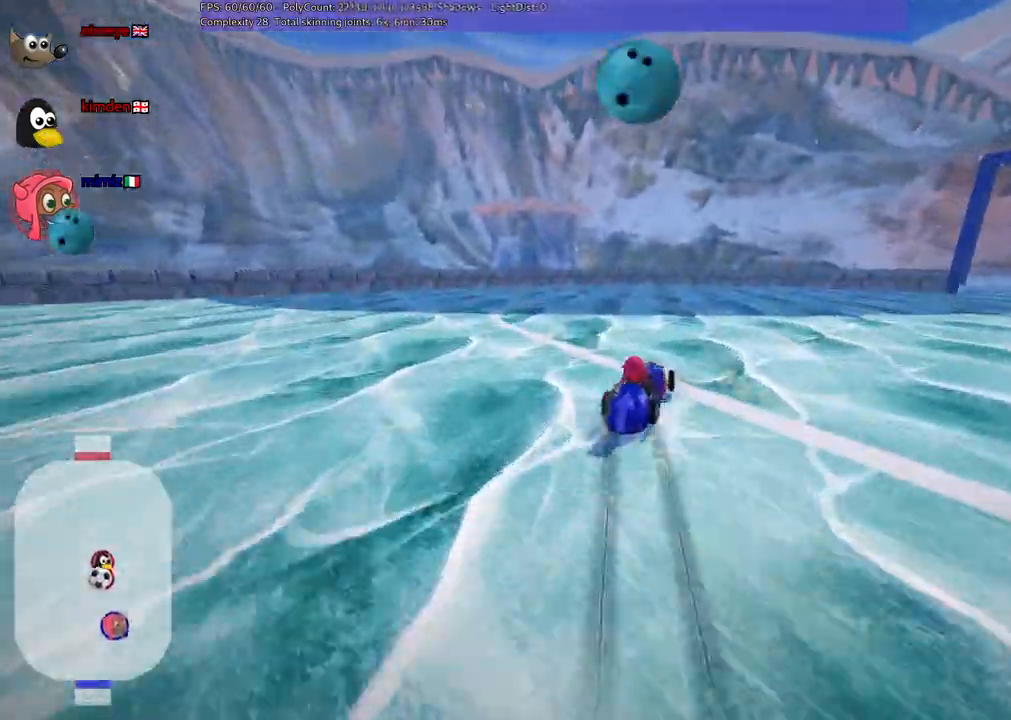
{"keys": ["left", "m", "right", "up"], "events": []}
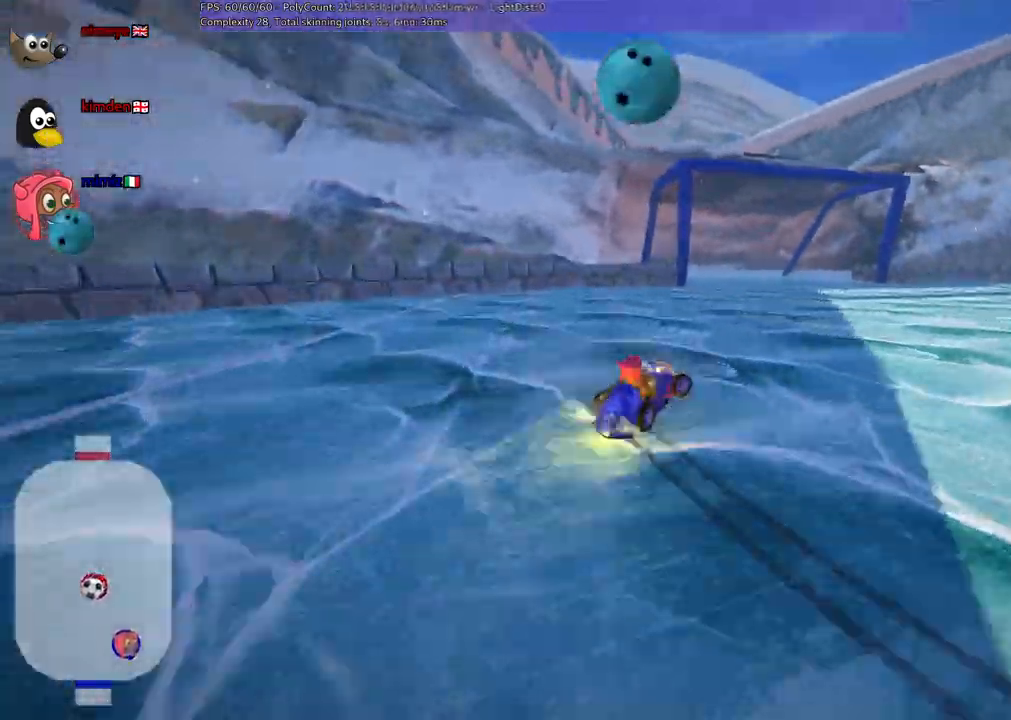
{"keys": ["down", "m", "right"], "events": [[17, "left", "up"], [17, "up", "up"], [217, "down", "down"]]}
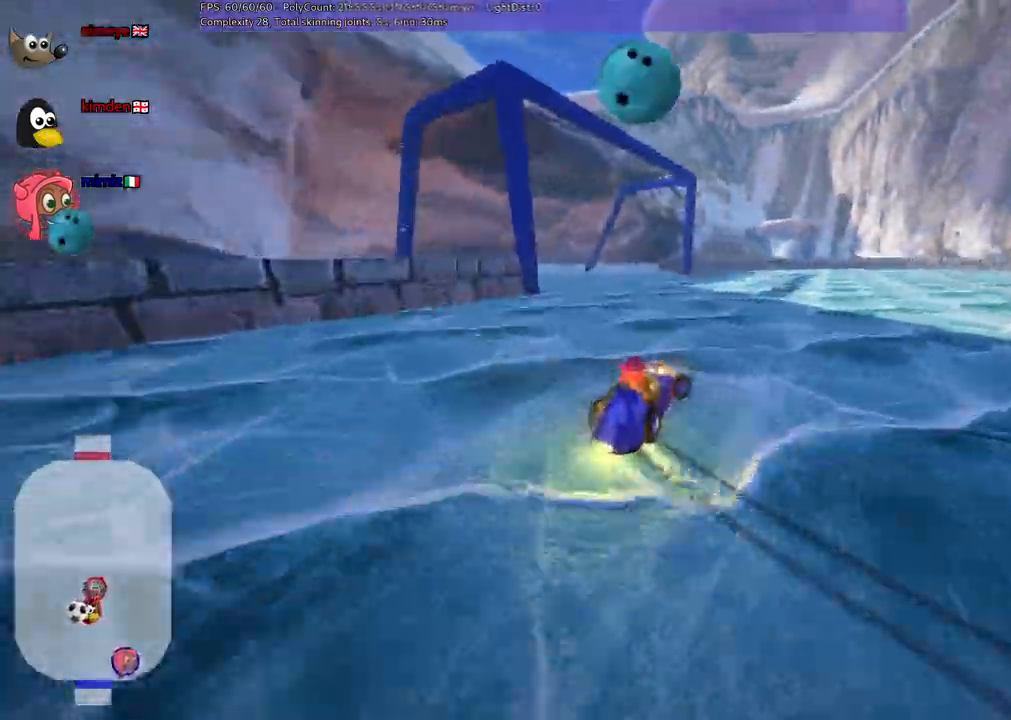
{"keys": ["left", "m", "right"], "events": [[183, "left", "down"], [183, "right", "up"], [283, "down", "up"], [333, "right", "down"], [367, "left", "up"], [467, "left", "down"]]}